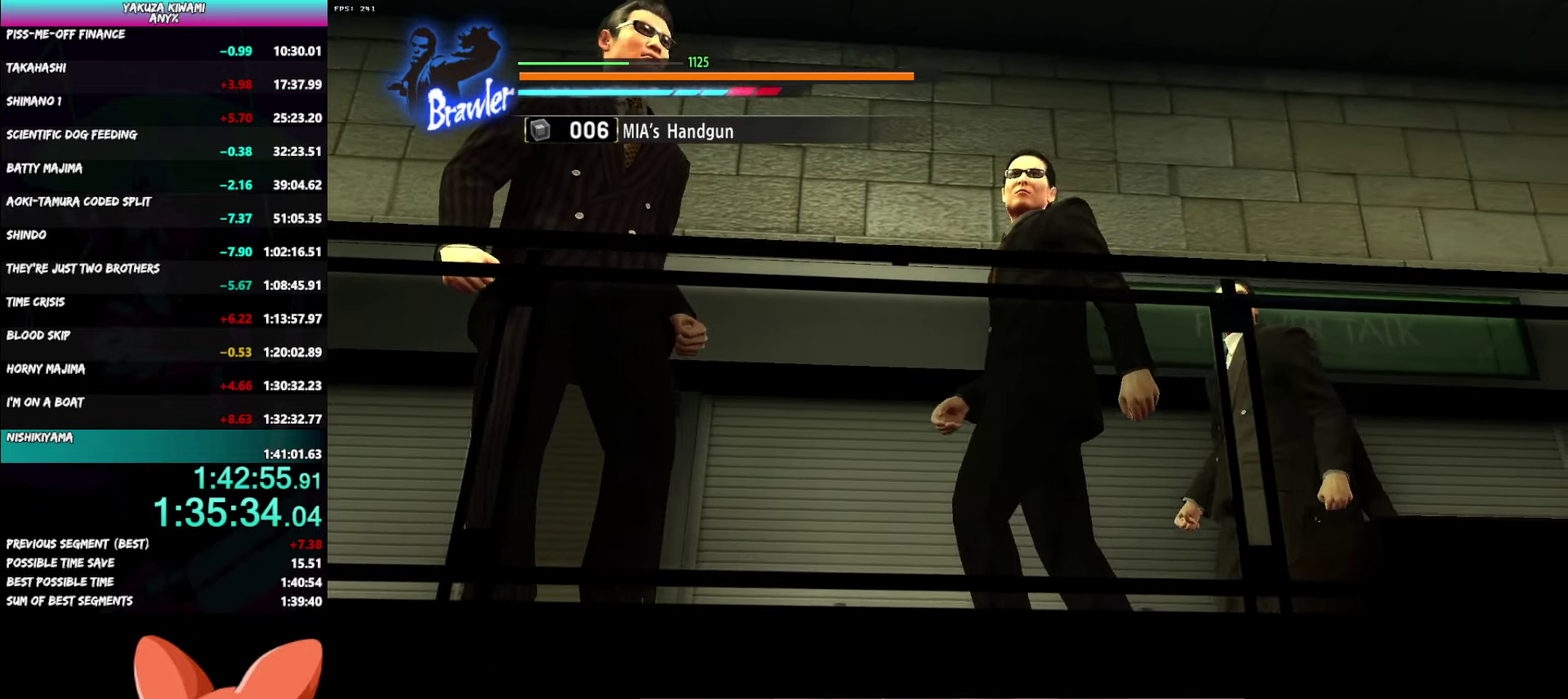
Gameplay with a controller (Xbox layout); each line is a JSON object with the inputs held at the frame after it. "events" lists button and stick changes between this image and that frame as [ms after this image, input, new state], when the widget could be followed in between.
{"buttons": [], "left_stick": "up-right", "right_stick": "center", "events": [[333, "R1", "down"], [367, "Y", "down"], [367, "left_stick", "up-right"], [433, "Y", "up"], [483, "R1", "up"]]}
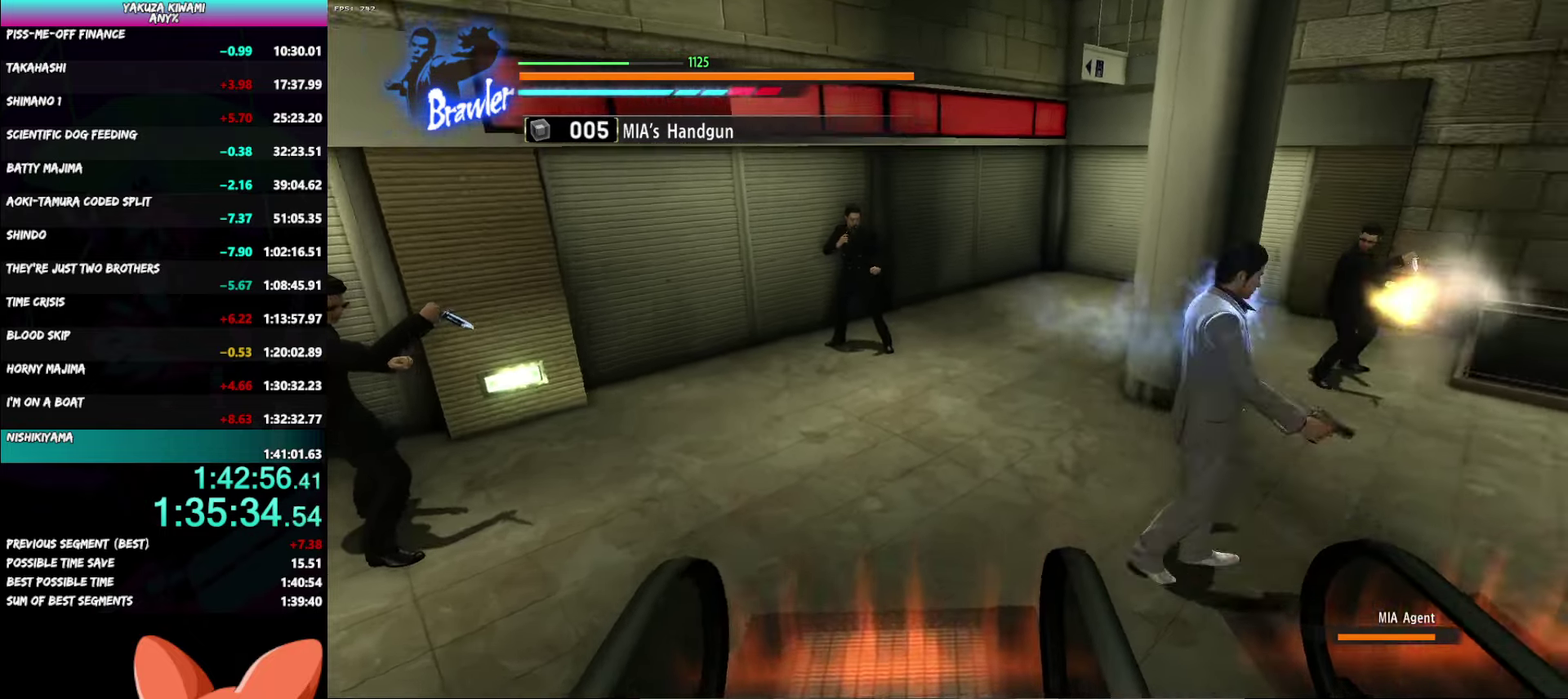
{"buttons": [], "left_stick": "down-left", "right_stick": "center"}
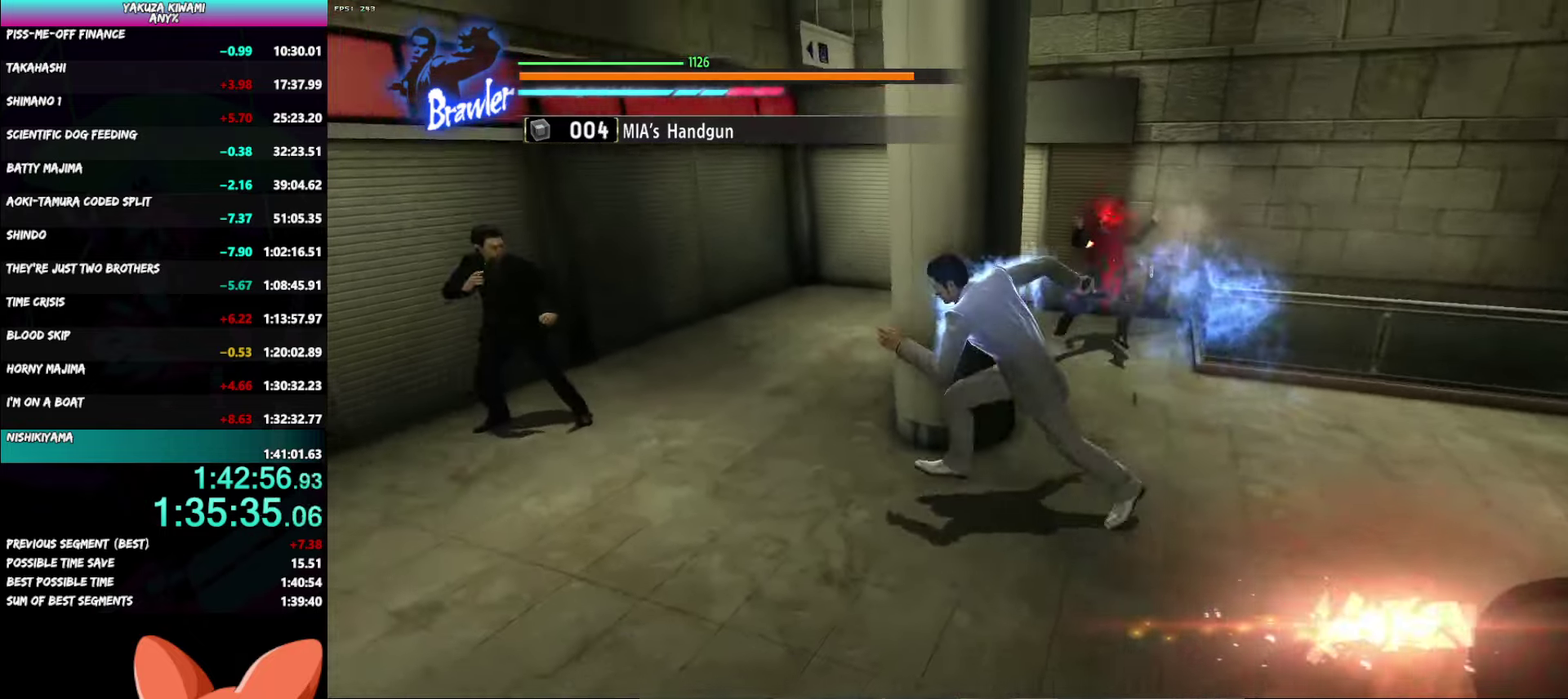
{"buttons": [], "left_stick": "down-left", "right_stick": "center"}
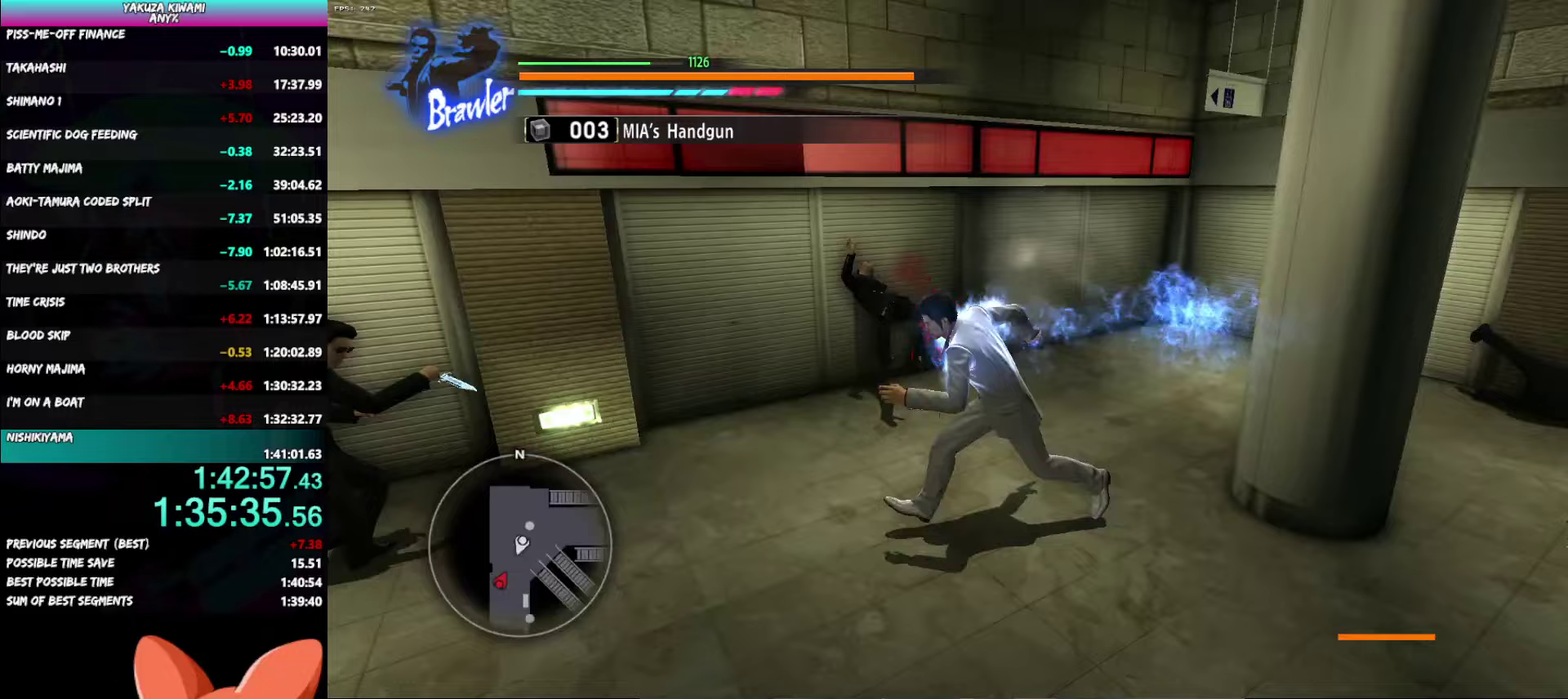
{"buttons": [], "left_stick": "up", "right_stick": "right"}
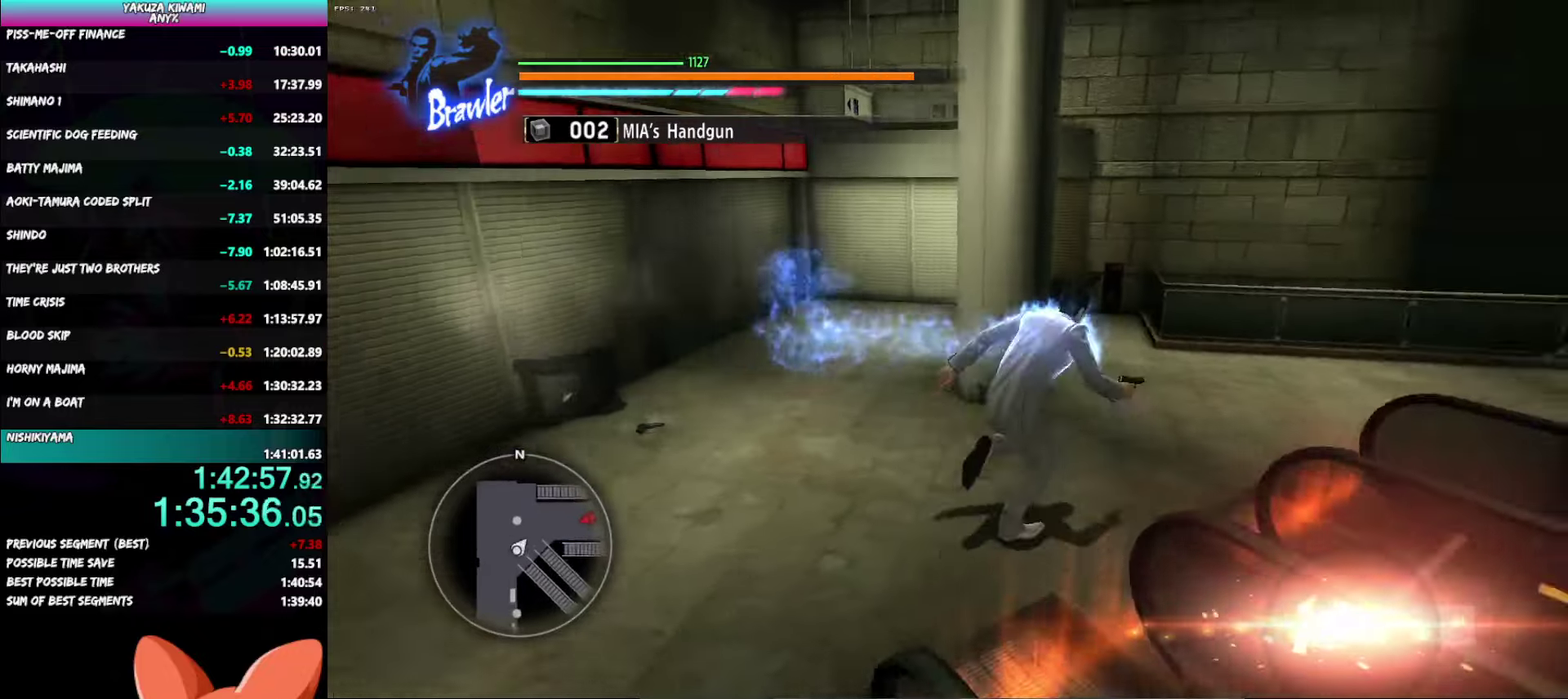
{"buttons": [], "left_stick": "up-right", "right_stick": "center"}
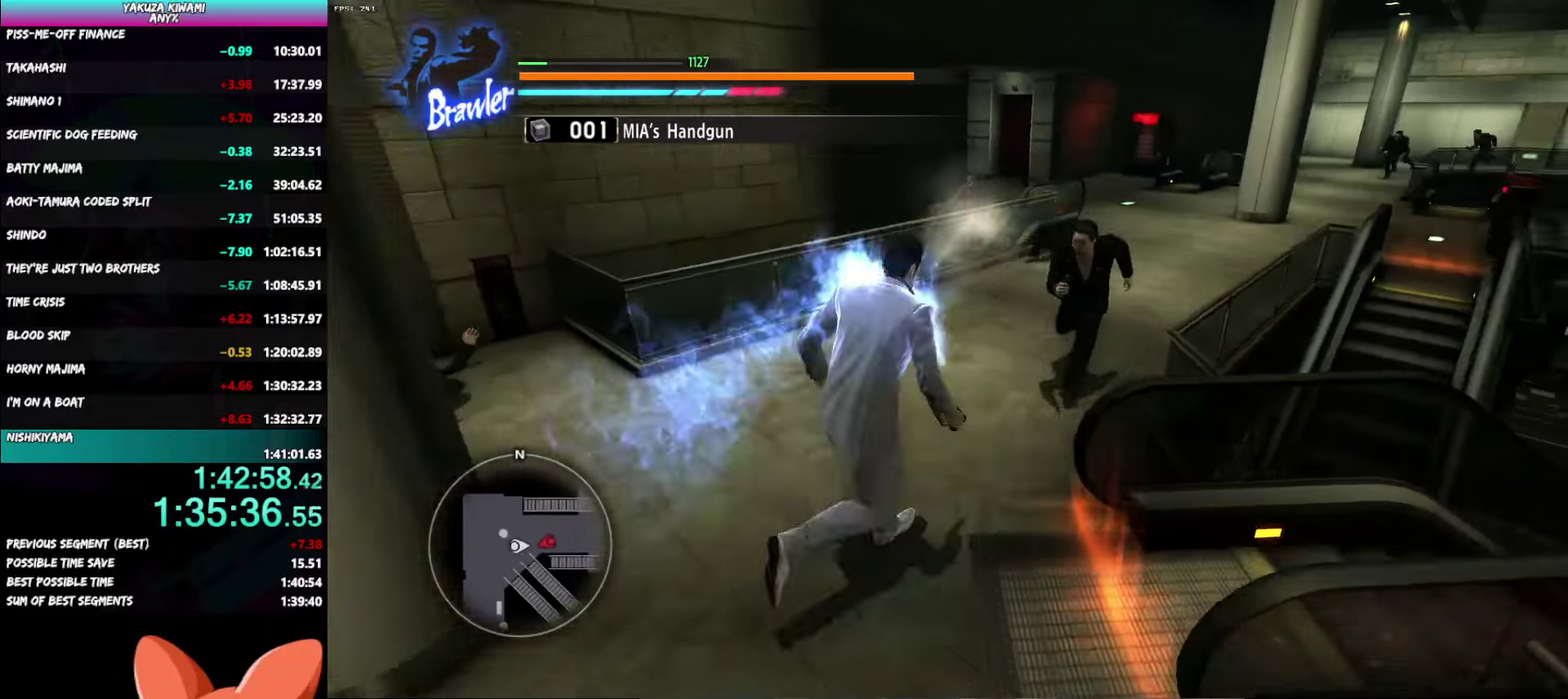
{"buttons": [], "left_stick": "up-right", "right_stick": "center"}
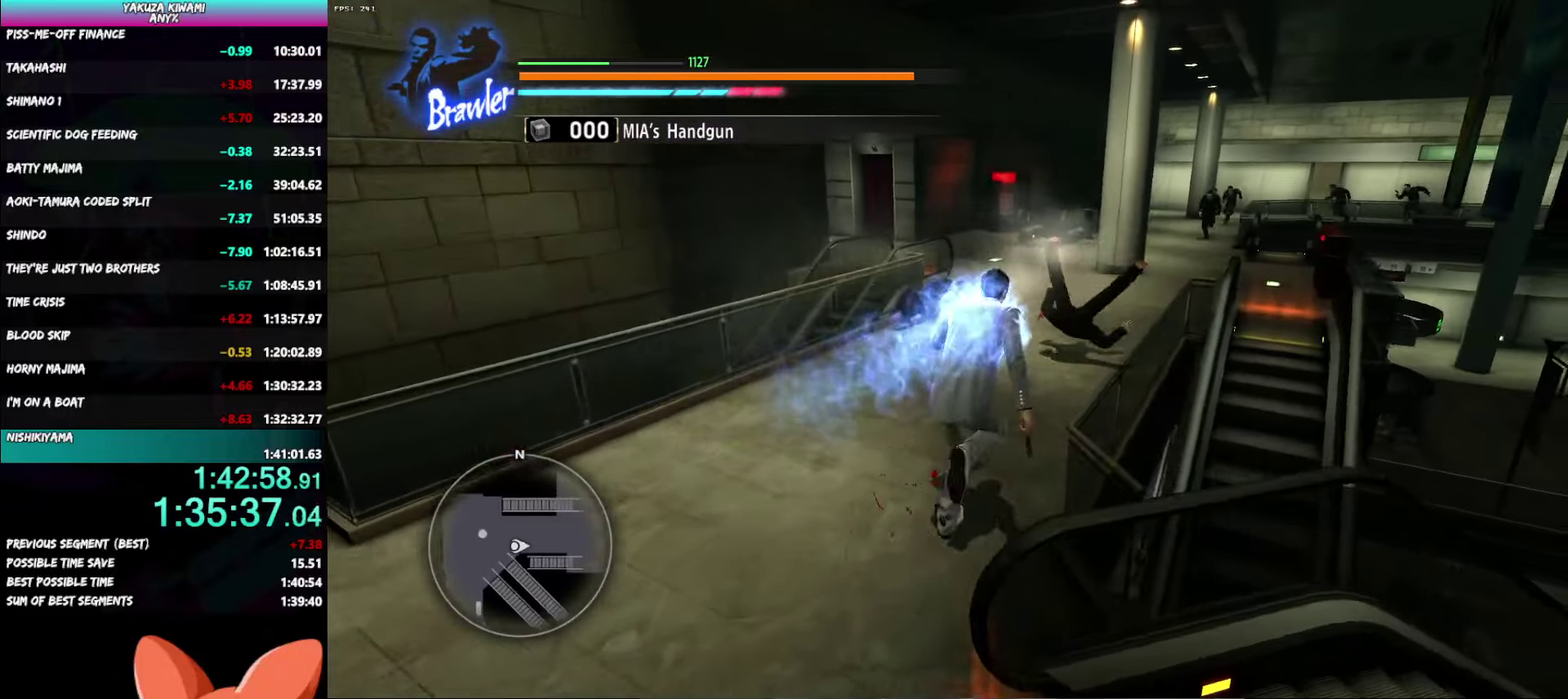
{"buttons": [], "left_stick": "down", "right_stick": "center"}
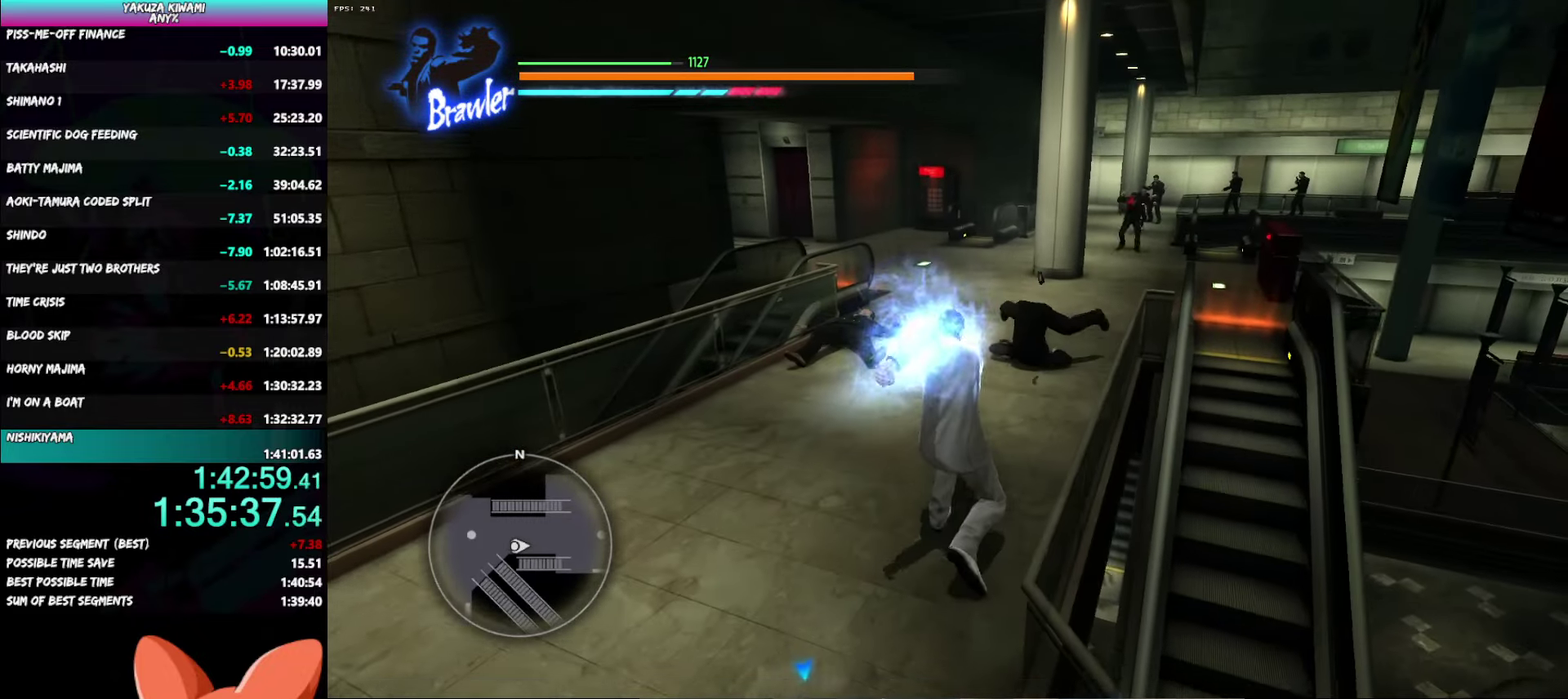
{"buttons": [], "left_stick": "down", "right_stick": "center"}
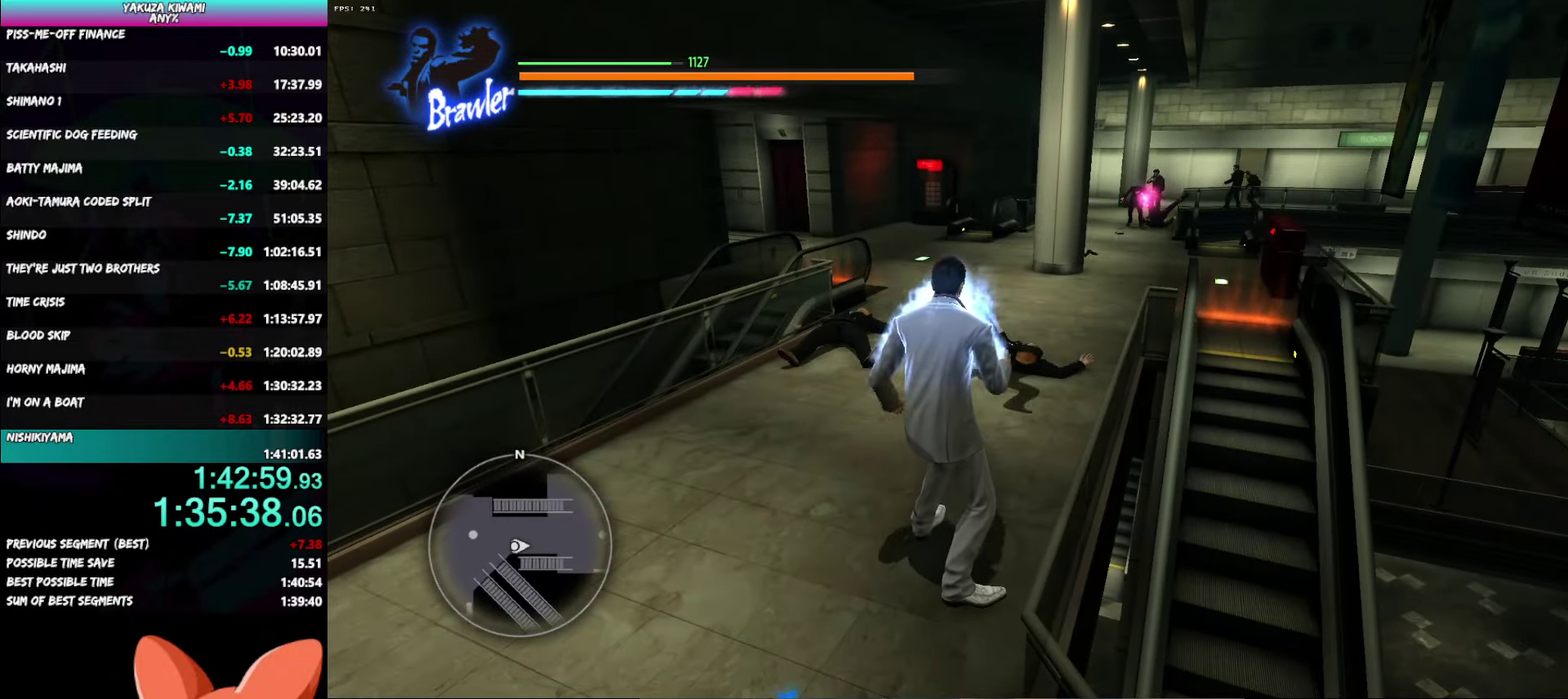
{"buttons": [], "left_stick": "down-left", "right_stick": "center", "events": [[283, "left_stick", "down-left"], [400, "left_stick", "center"], [500, "left_stick", "down-left"]]}
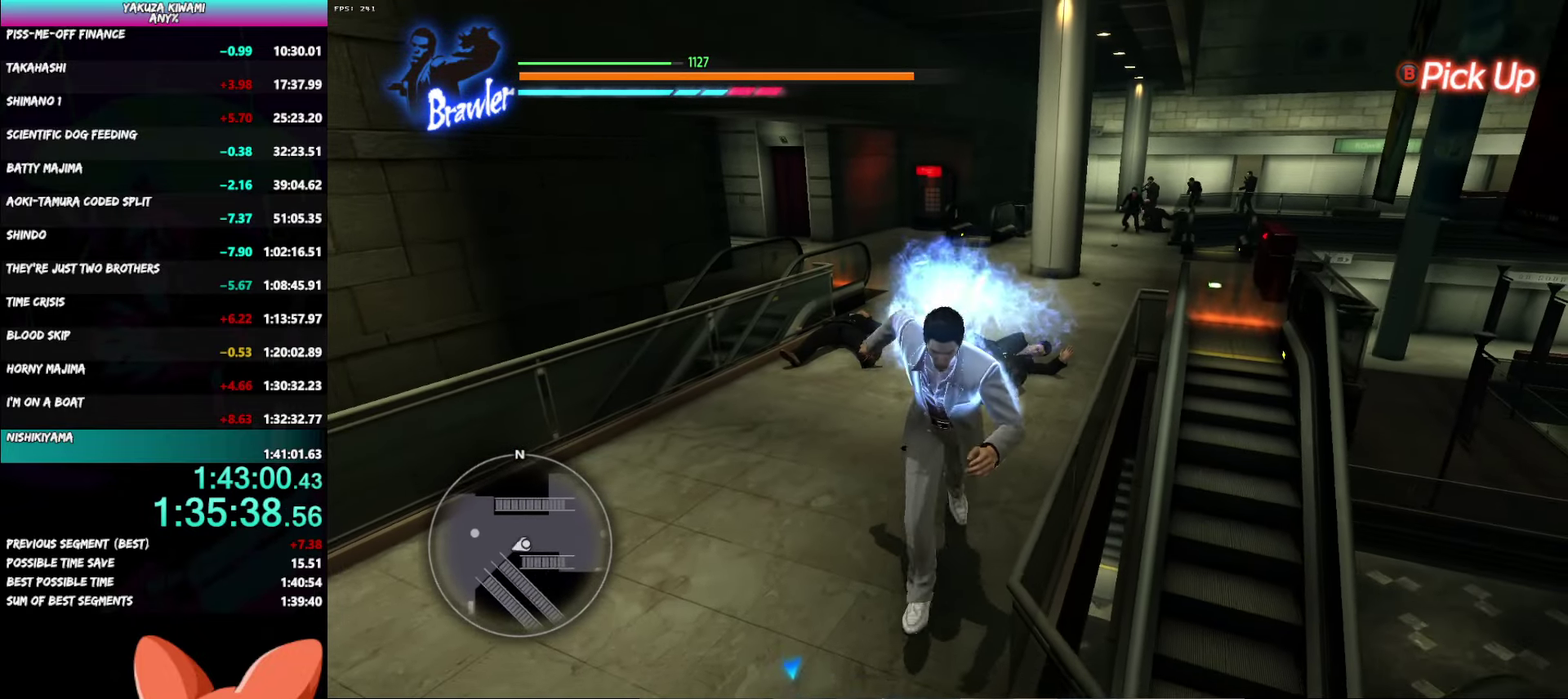
{"buttons": [], "left_stick": "up", "right_stick": "center"}
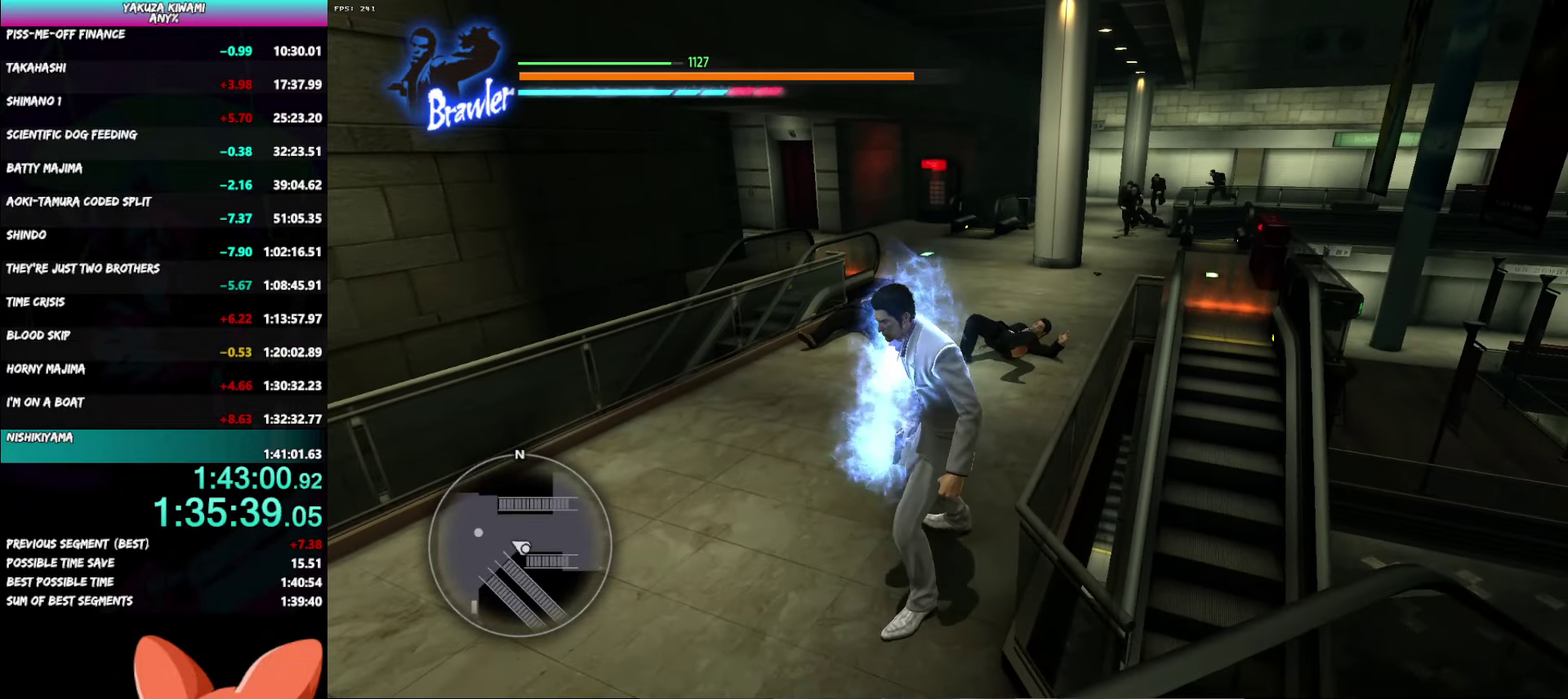
{"buttons": [], "left_stick": "up-right", "right_stick": "center"}
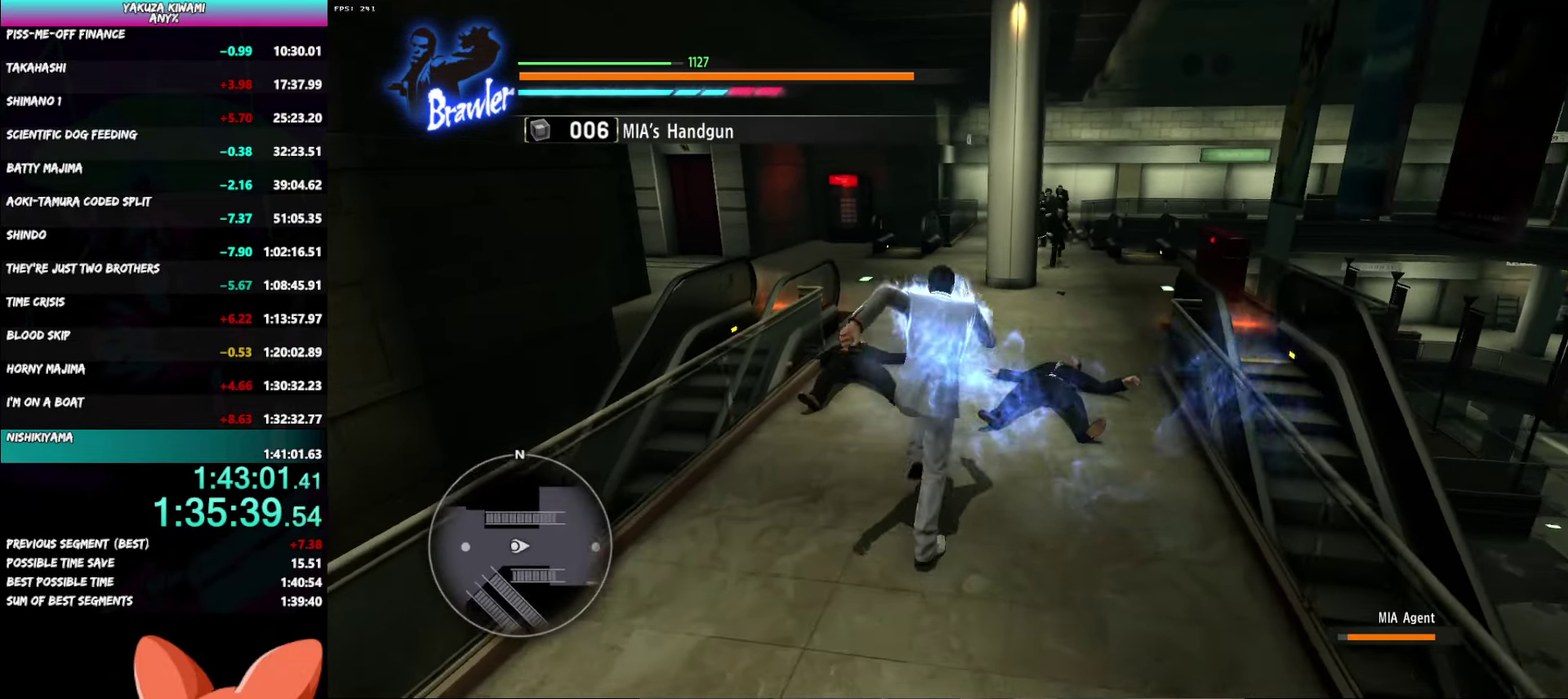
{"buttons": [], "left_stick": "up-right", "right_stick": "center"}
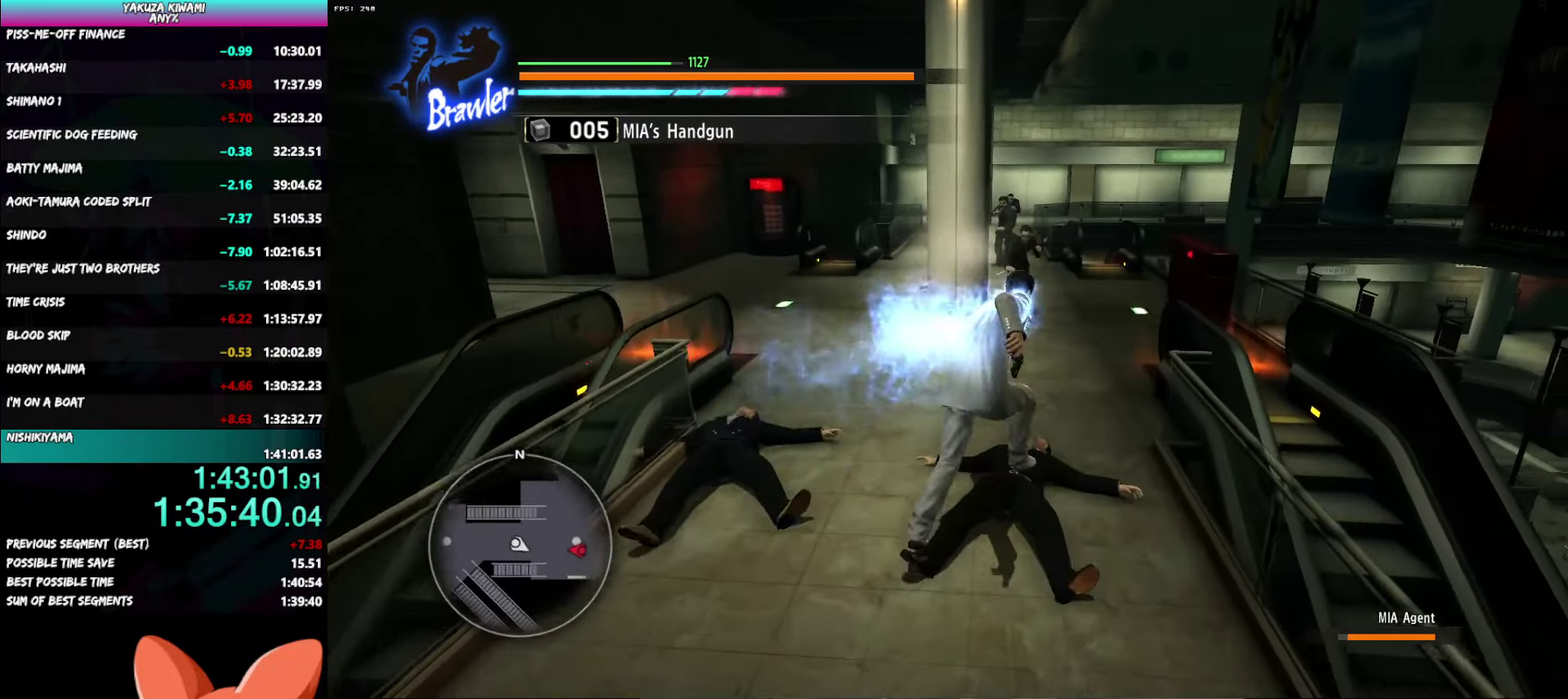
{"buttons": [], "left_stick": "up", "right_stick": "center"}
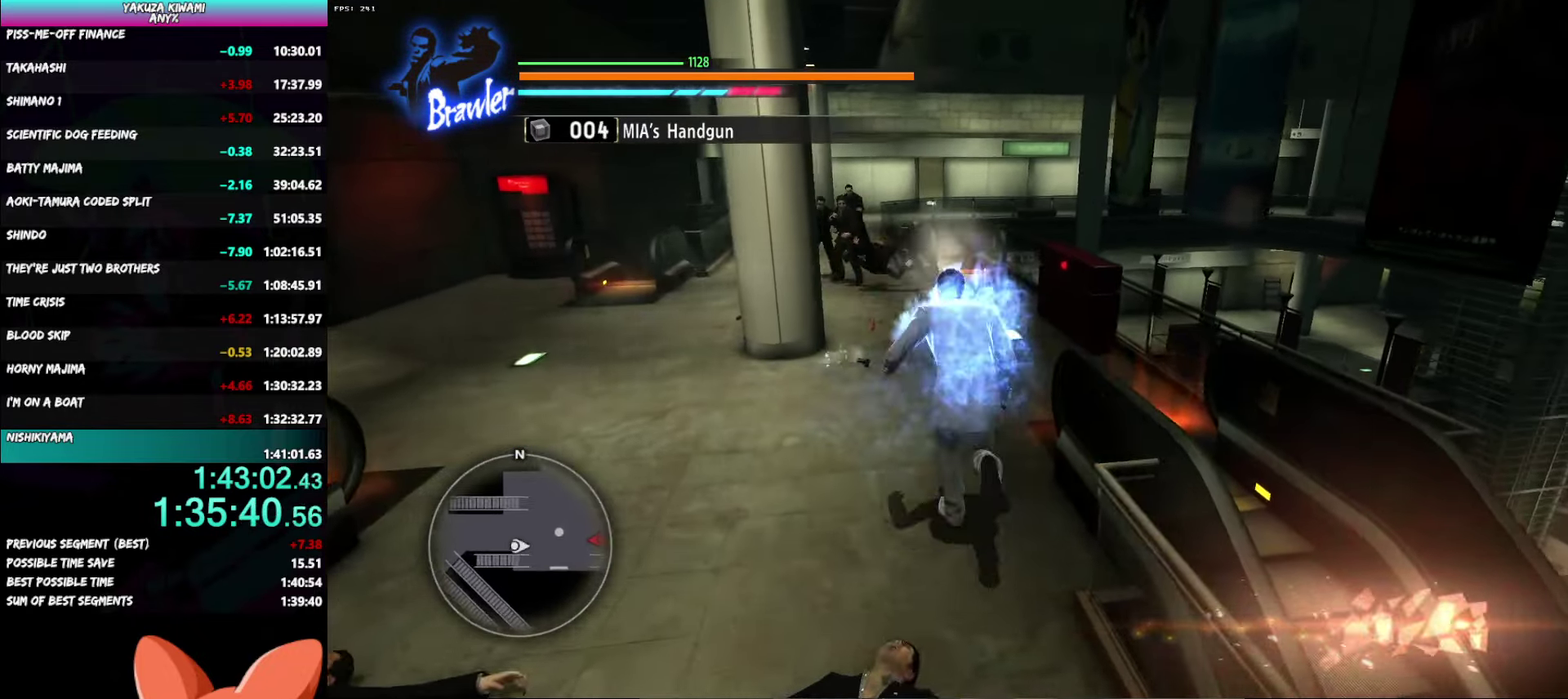
{"buttons": ["Y", "R1"], "left_stick": "up-left", "right_stick": "center"}
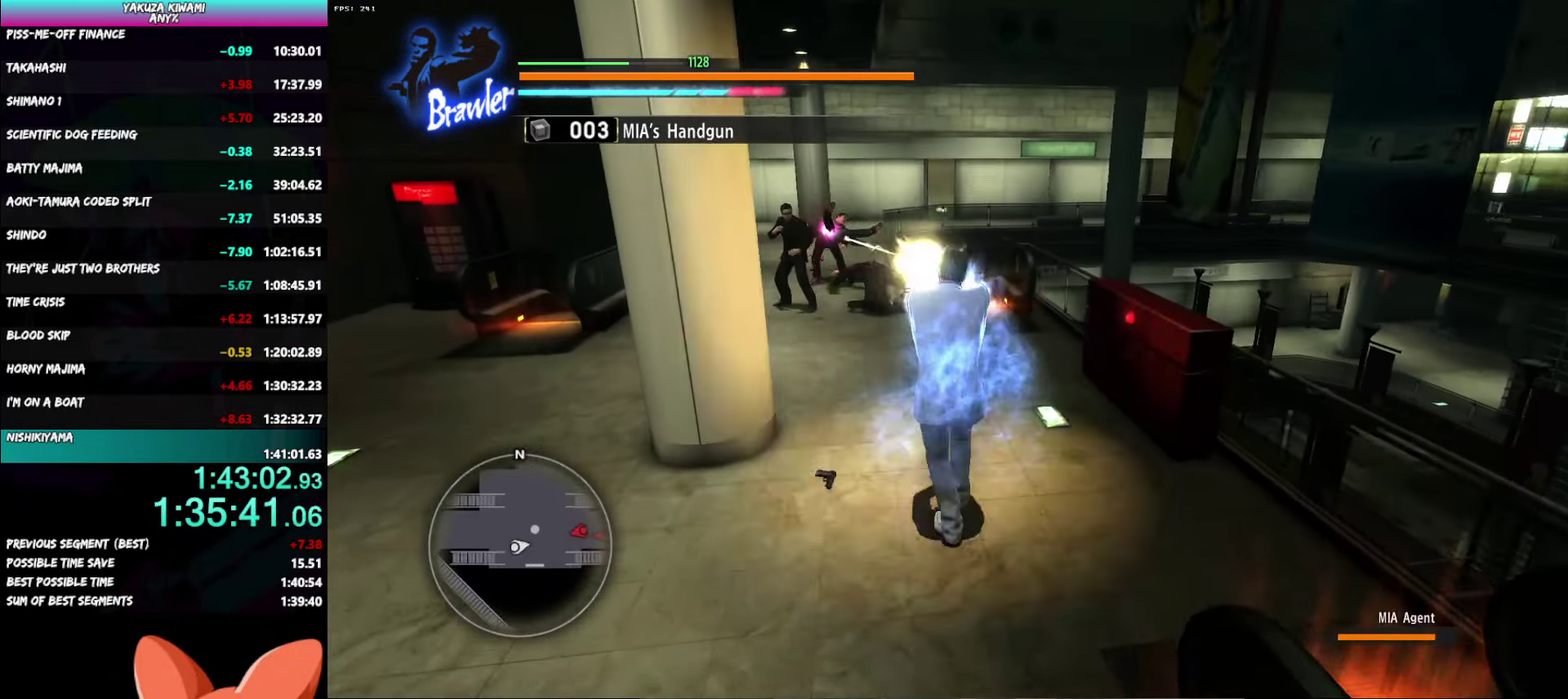
{"buttons": [], "left_stick": "up", "right_stick": "center"}
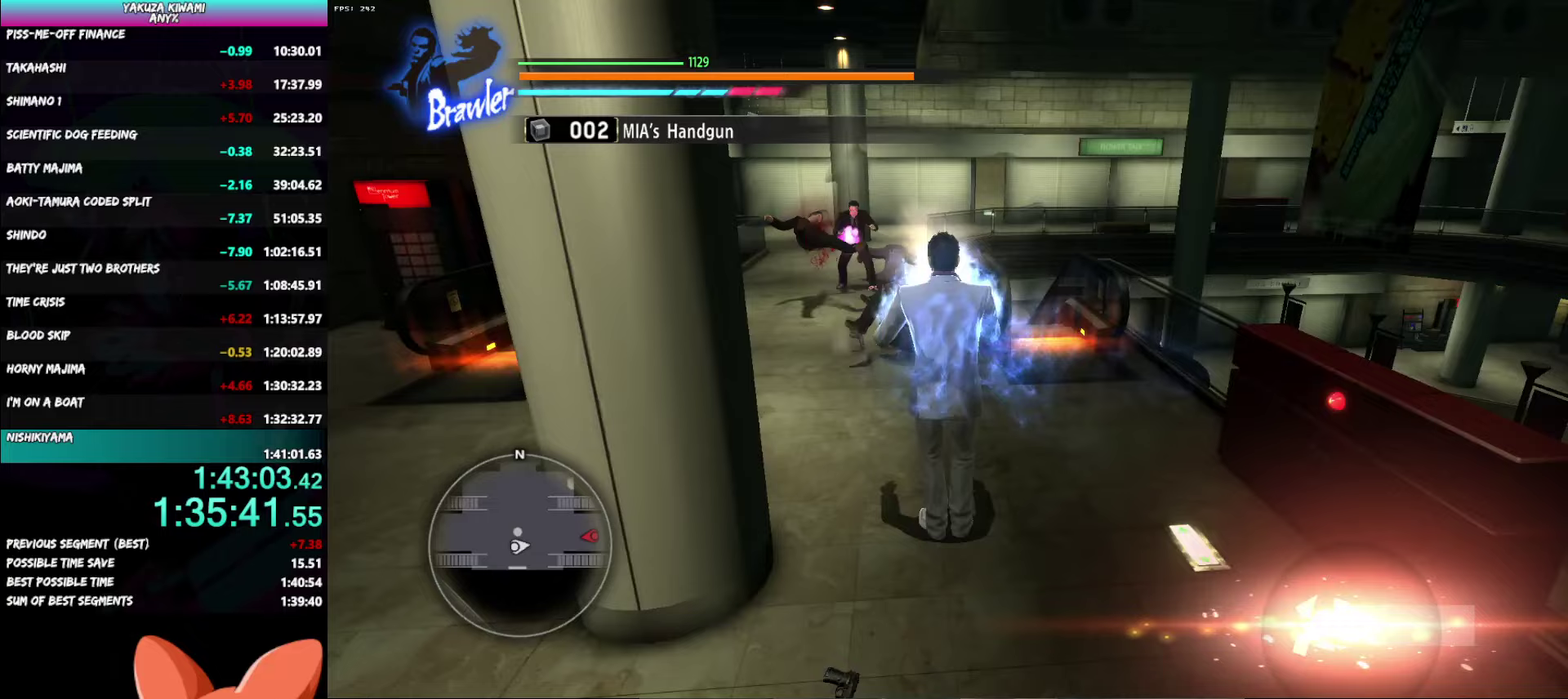
{"buttons": [], "left_stick": "center", "right_stick": "center", "events": [[67, "left_stick", "up-left"], [217, "left_stick", "center"]]}
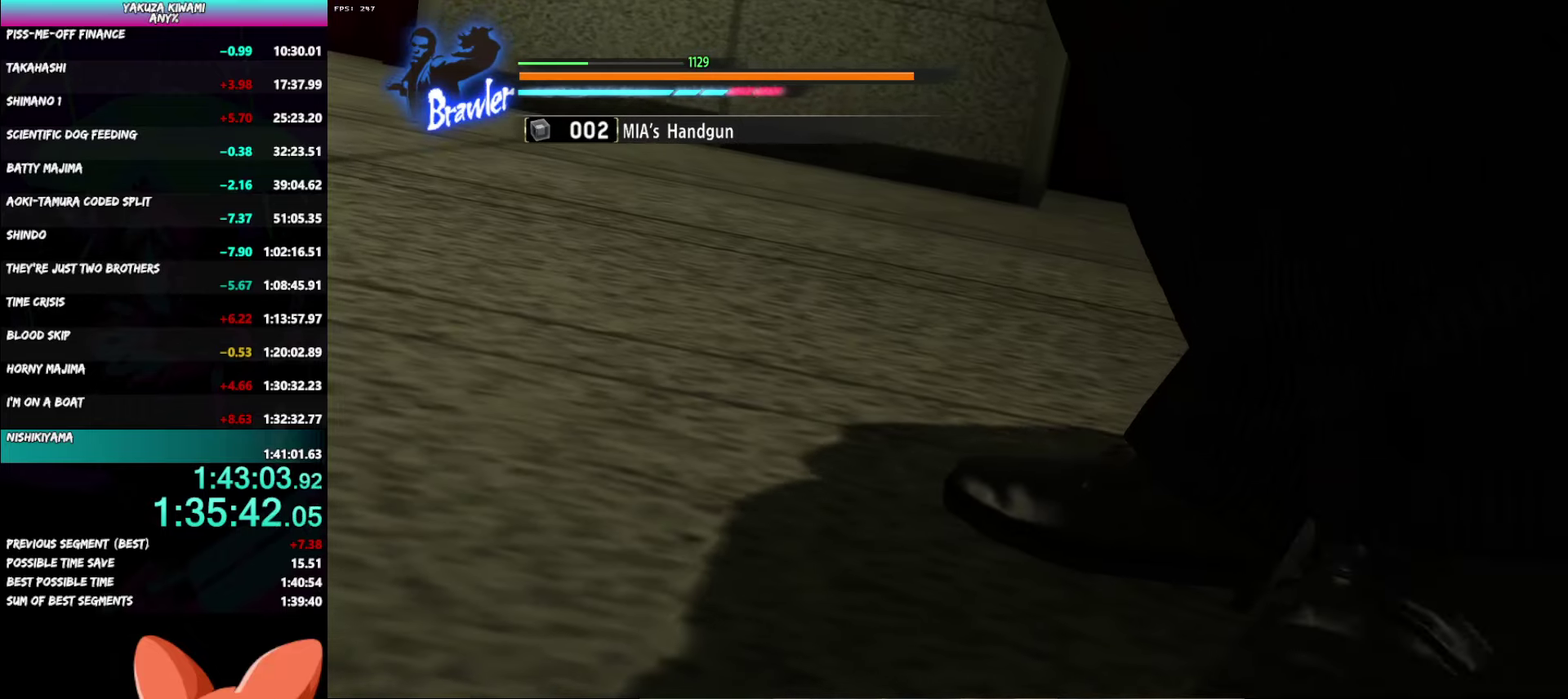
{"buttons": [], "left_stick": "center", "right_stick": "center", "events": []}
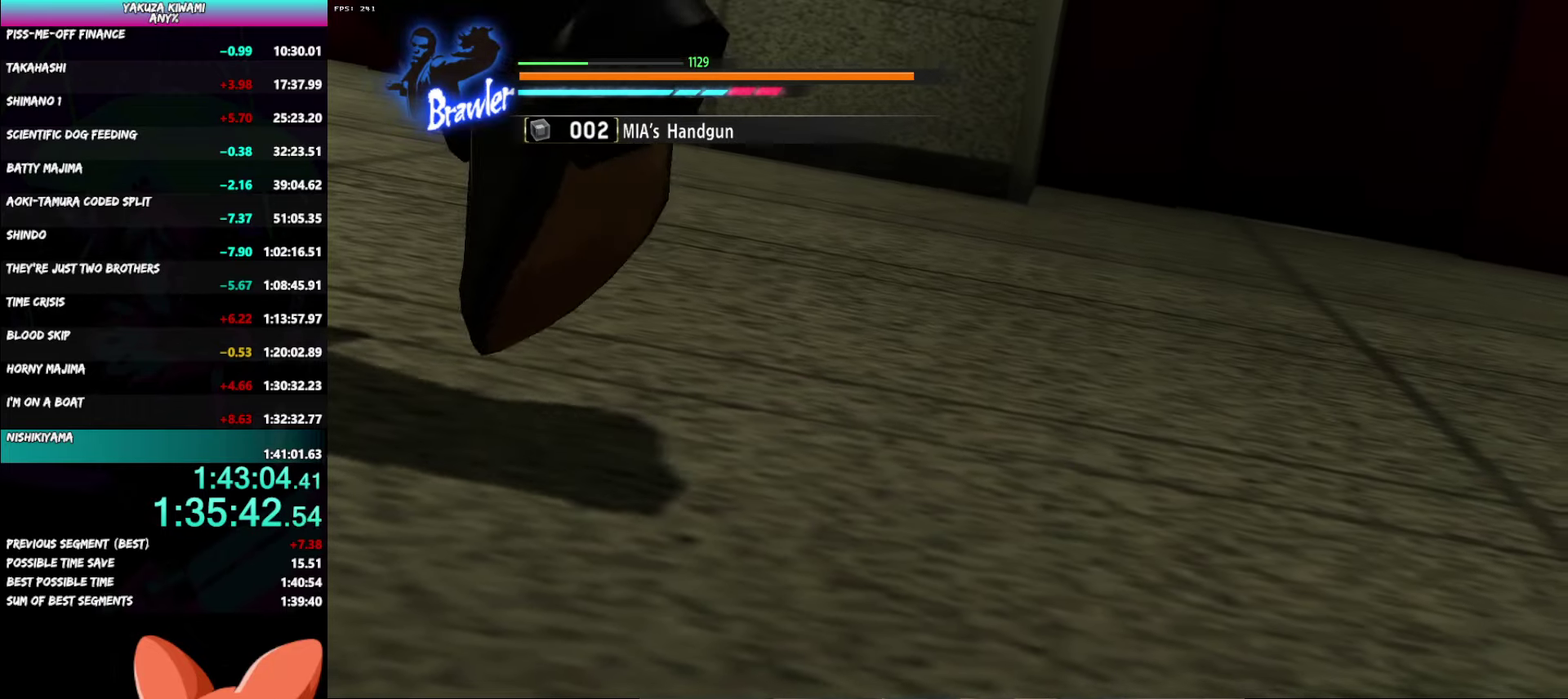
{"buttons": [], "left_stick": "center", "right_stick": "center", "events": []}
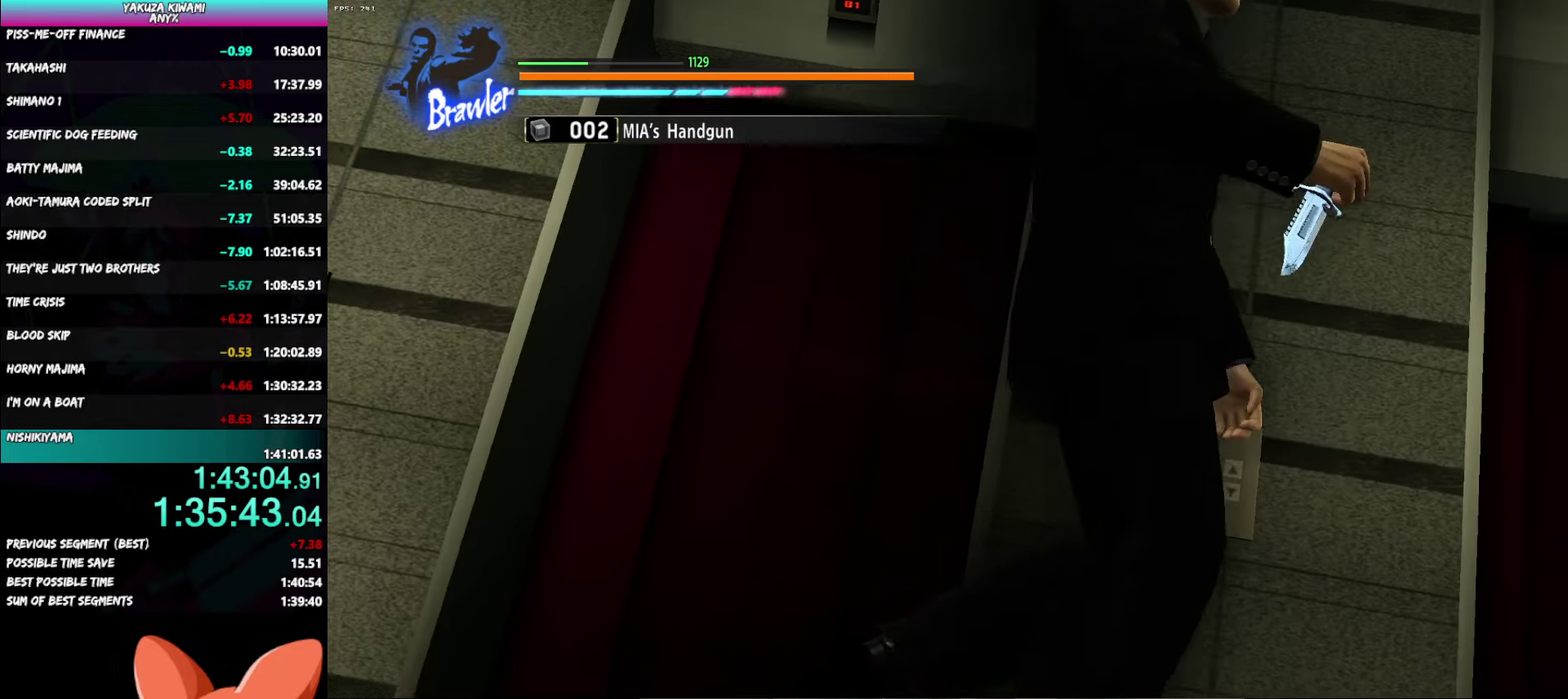
{"buttons": [], "left_stick": "center", "right_stick": "center", "events": []}
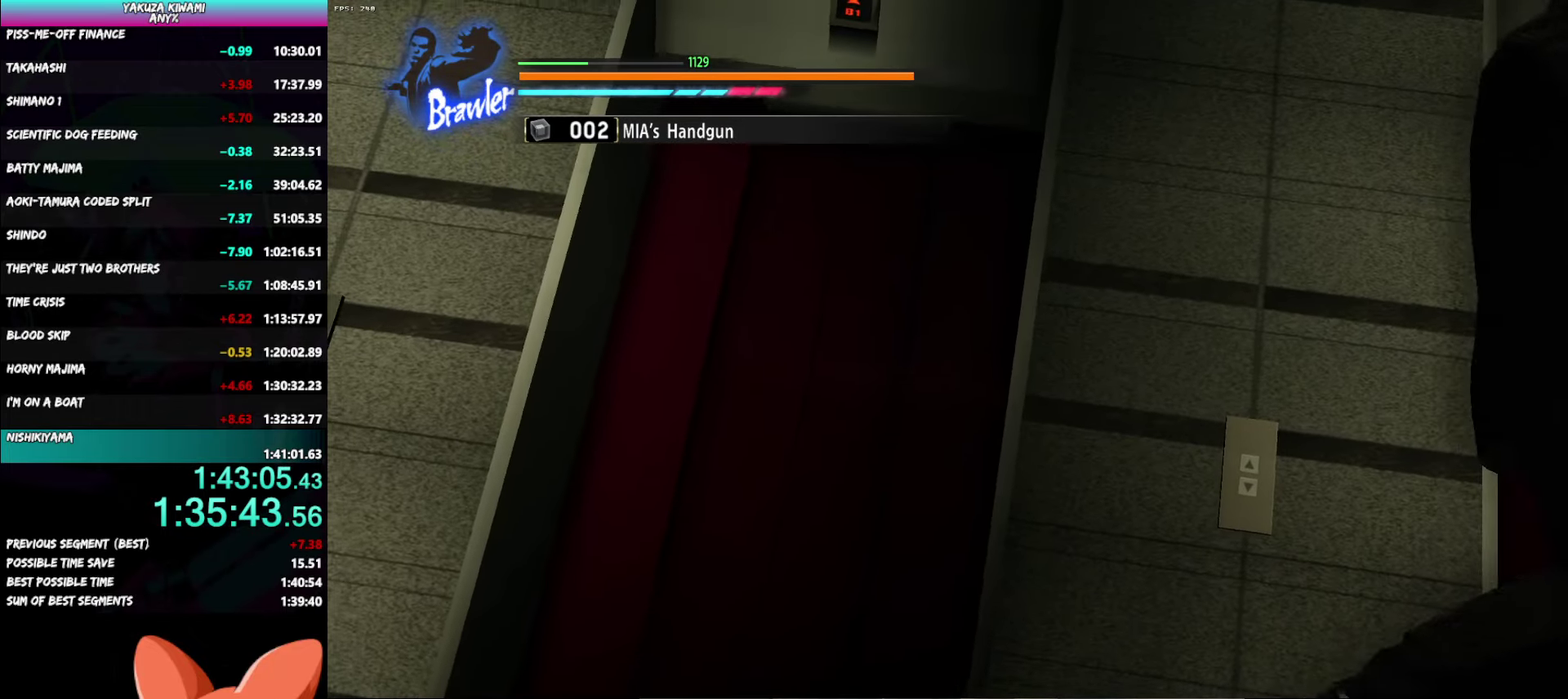
{"buttons": [], "left_stick": "center", "right_stick": "center", "events": []}
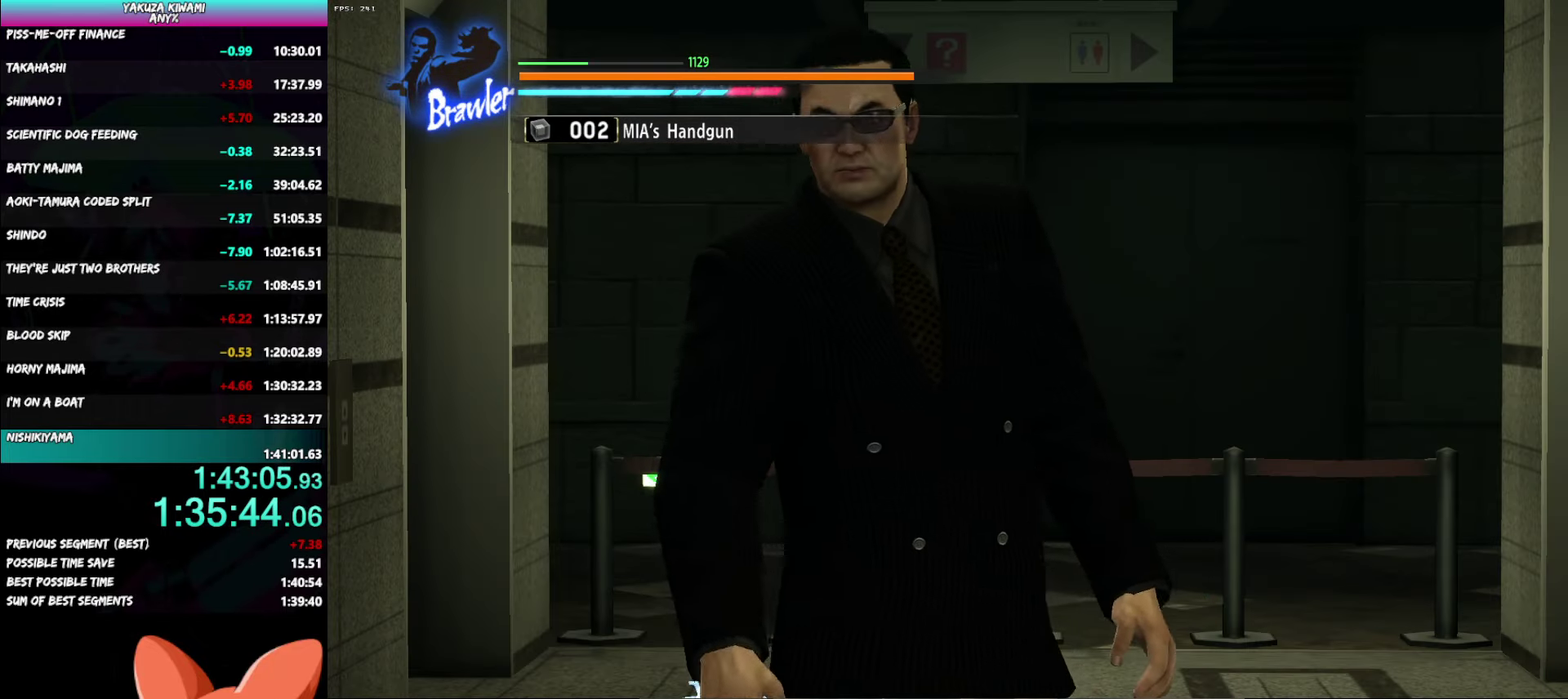
{"buttons": [], "left_stick": "center", "right_stick": "center", "events": []}
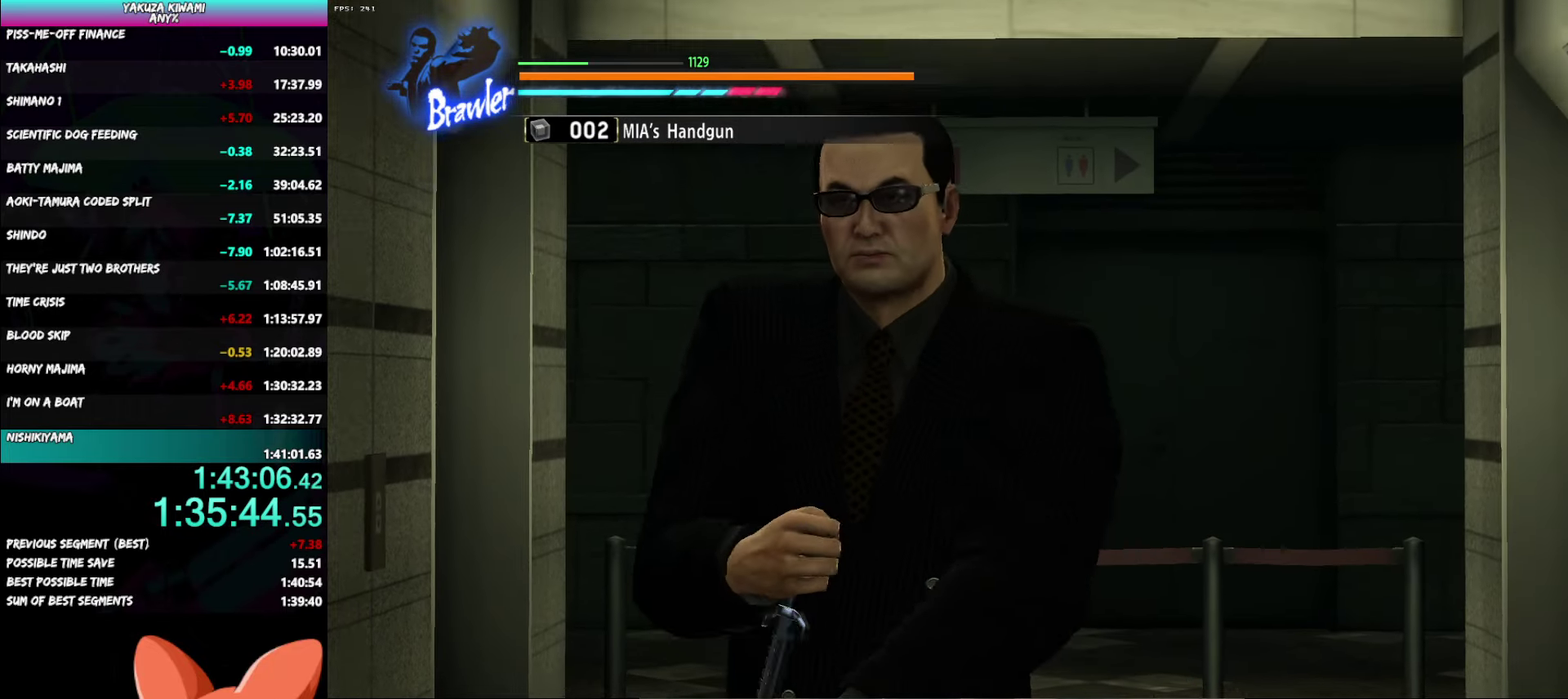
{"buttons": [], "left_stick": "up-left", "right_stick": "left", "events": [[333, "left_stick", "up-left"], [333, "right_stick", "left"]]}
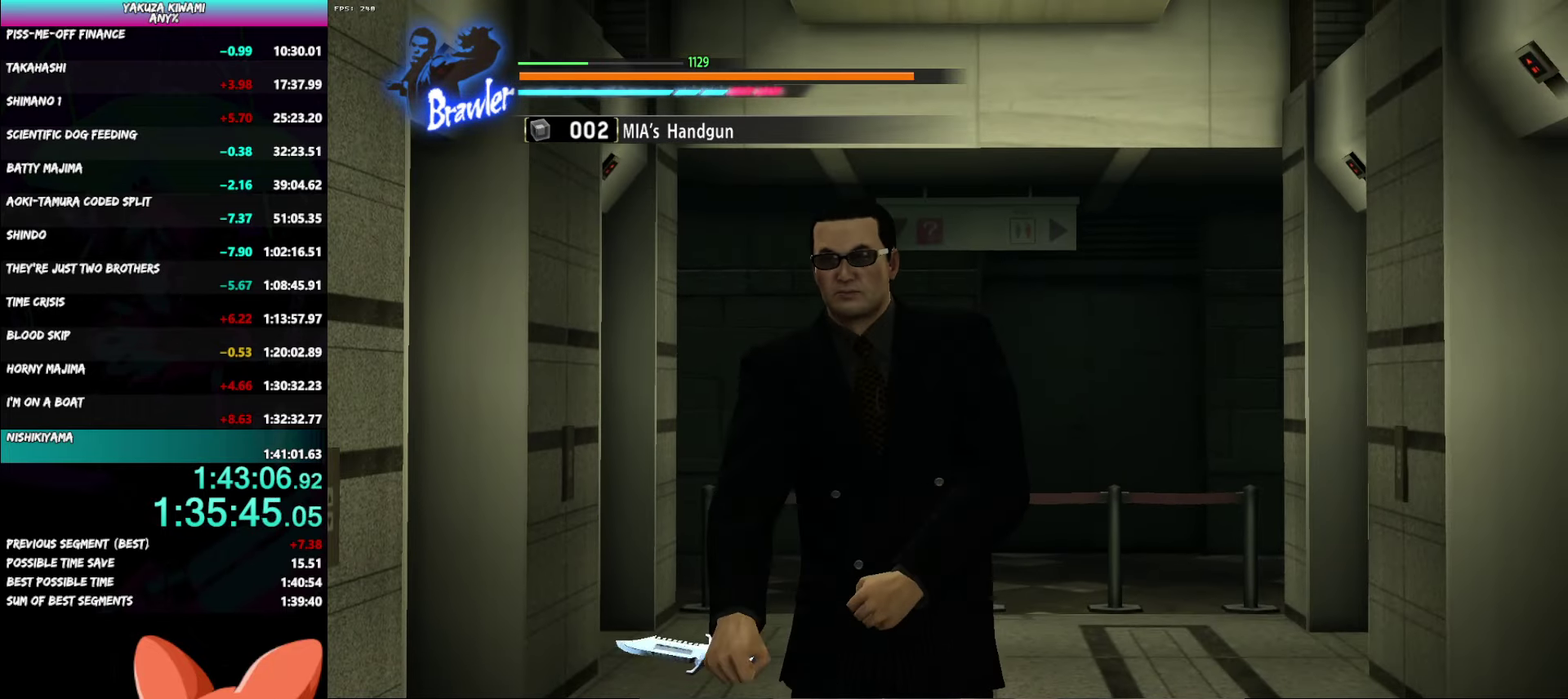
{"buttons": [], "left_stick": "up-left", "right_stick": "left", "events": []}